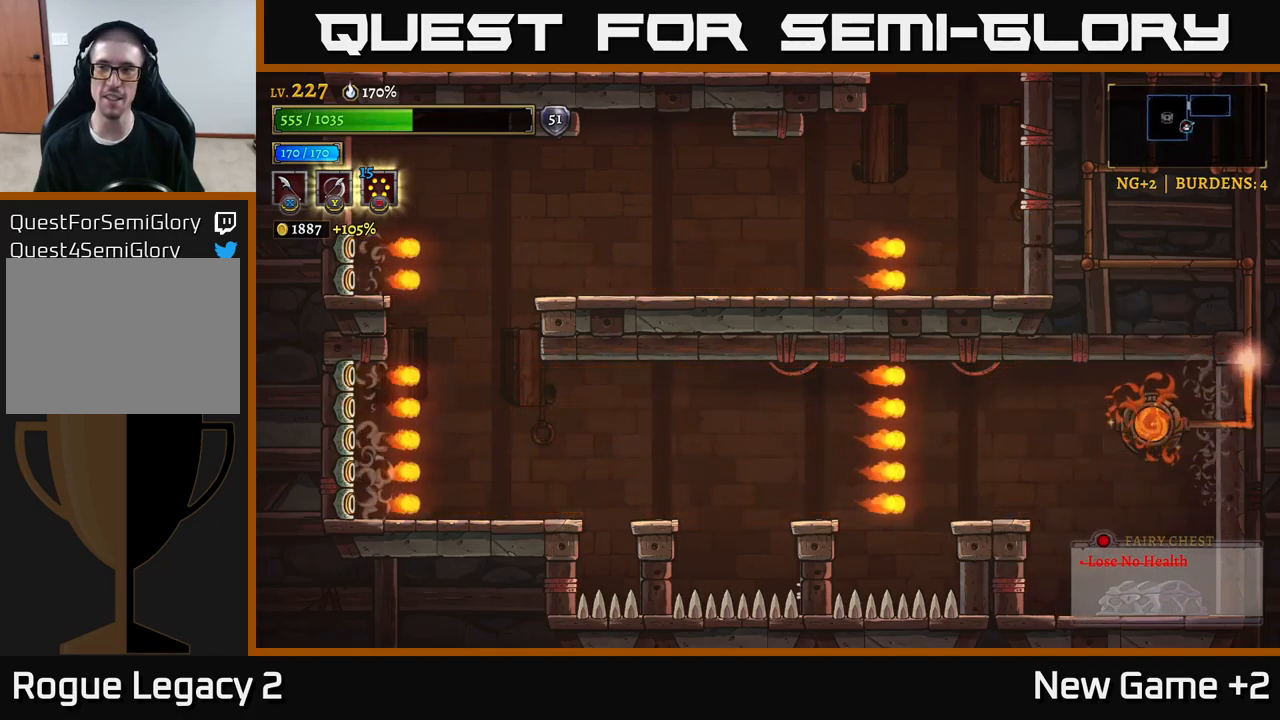
Gameplay with a controller (Xbox layout); each line is a JSON object with the inputs held at the frame after it. "events" lists button and stick changes between this image and that frame as [ms after this image, input, new state], when the widget could be followed in between.
{"buttons": [], "left_stick": "center", "right_stick": "center", "events": []}
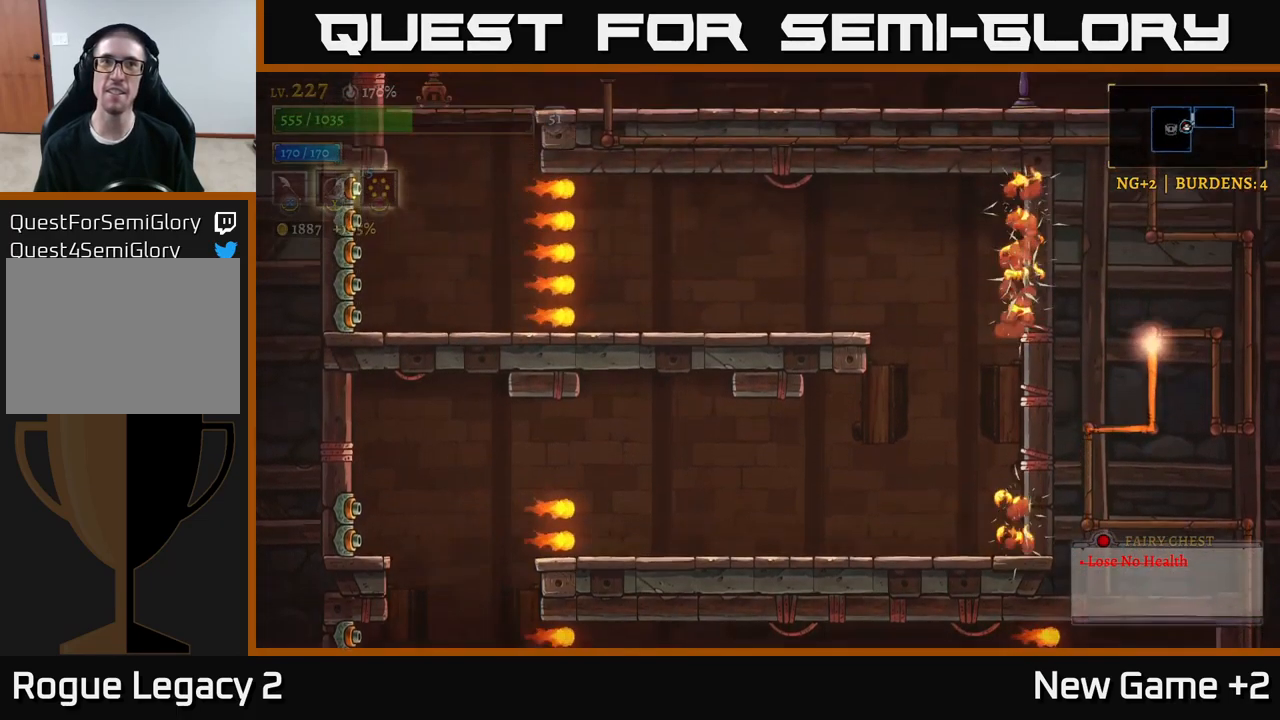
{"buttons": [], "left_stick": "center", "right_stick": "center", "events": []}
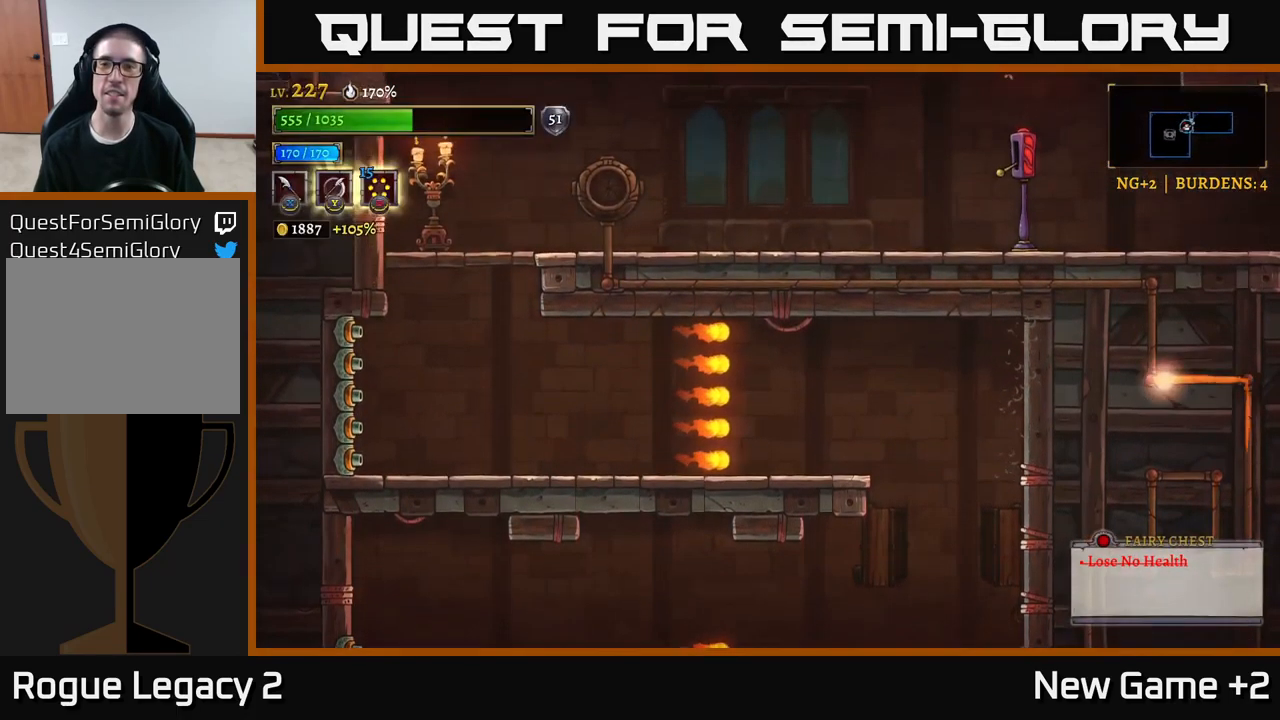
{"buttons": [], "left_stick": "right", "right_stick": "center", "events": [[300, "left_stick", "right"]]}
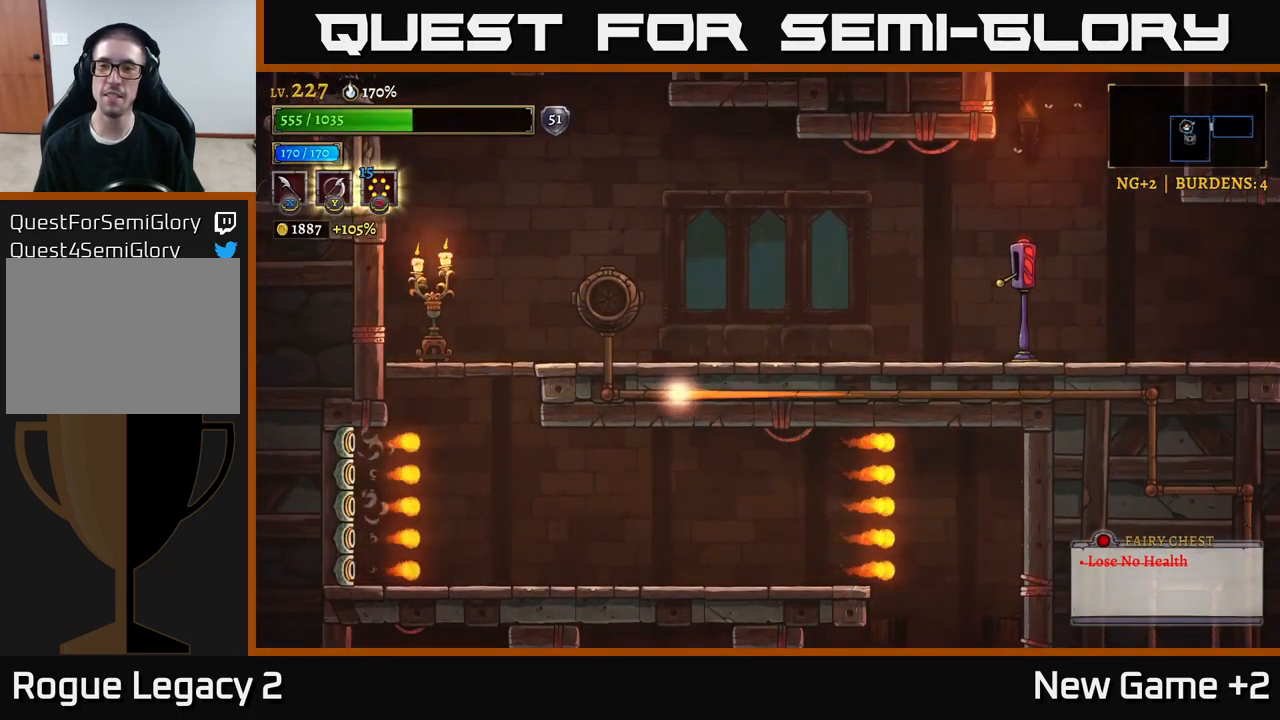
{"buttons": ["R2"], "left_stick": "right", "right_stick": "center", "events": [[450, "R2", "down"]]}
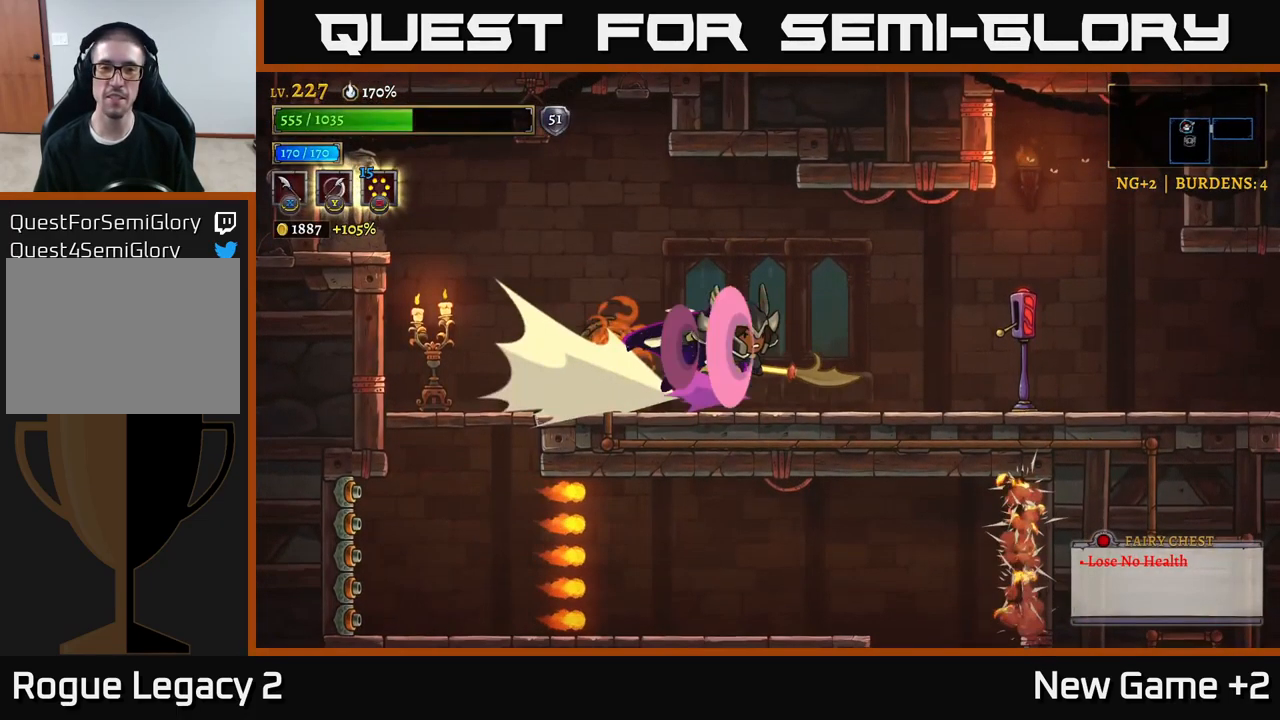
{"buttons": ["L2"], "left_stick": "left", "right_stick": "center", "events": [[300, "R2", "up"], [300, "left_stick", "left"], [467, "L2", "down"]]}
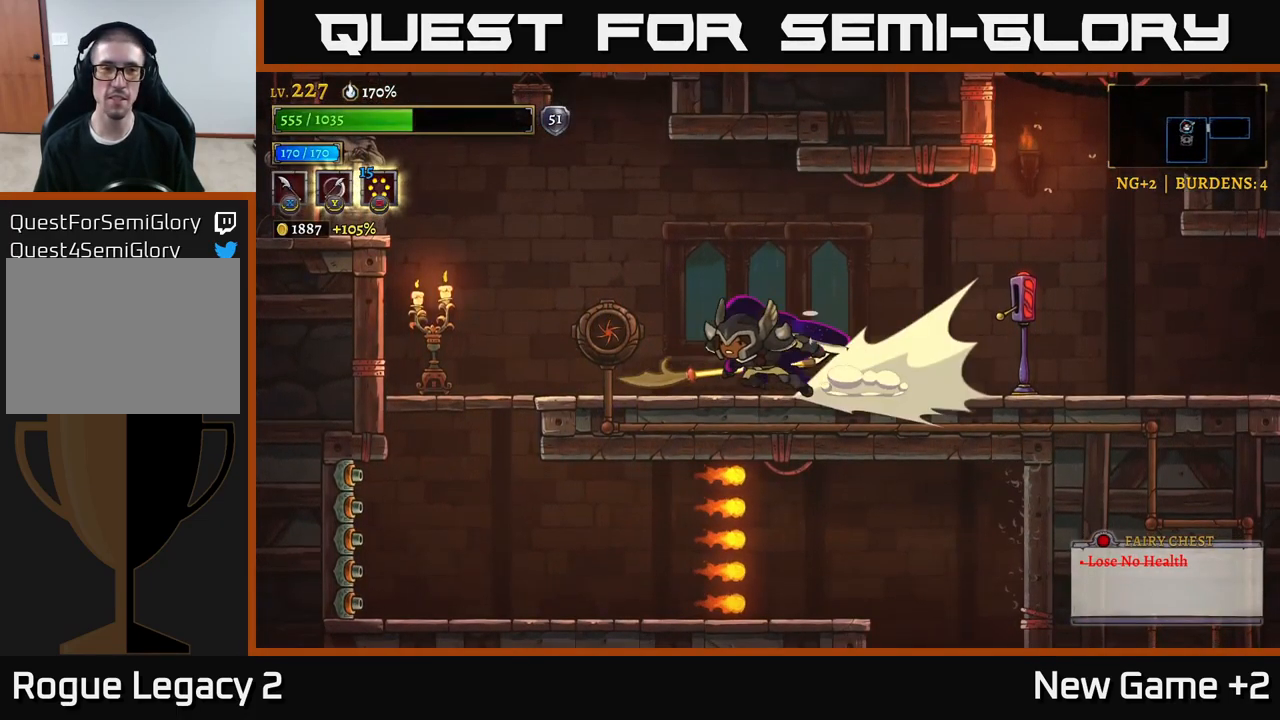
{"buttons": ["X"], "left_stick": "left", "right_stick": "center", "events": [[100, "X", "down"], [234, "A", "down"], [234, "L2", "up"], [250, "X", "up"], [467, "X", "down"], [500, "A", "up"]]}
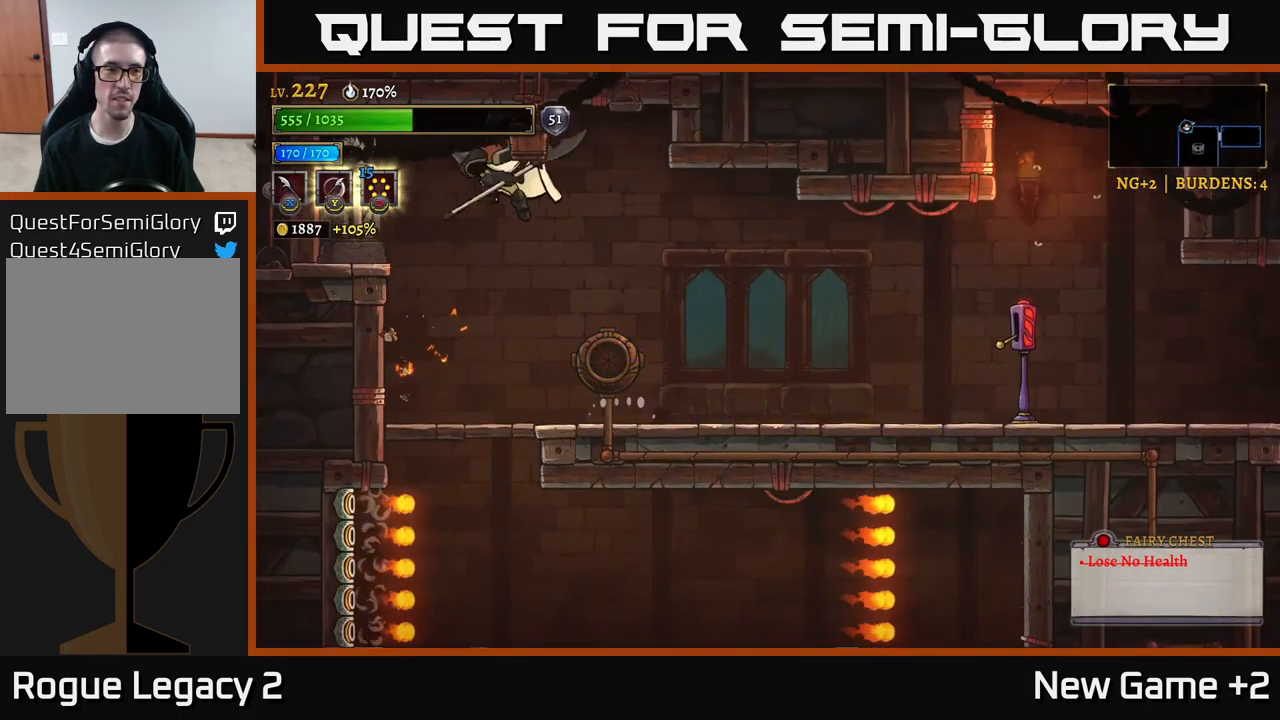
{"buttons": [], "left_stick": "right", "right_stick": "center", "events": [[167, "X", "up"], [200, "left_stick", "center"], [284, "left_stick", "right"]]}
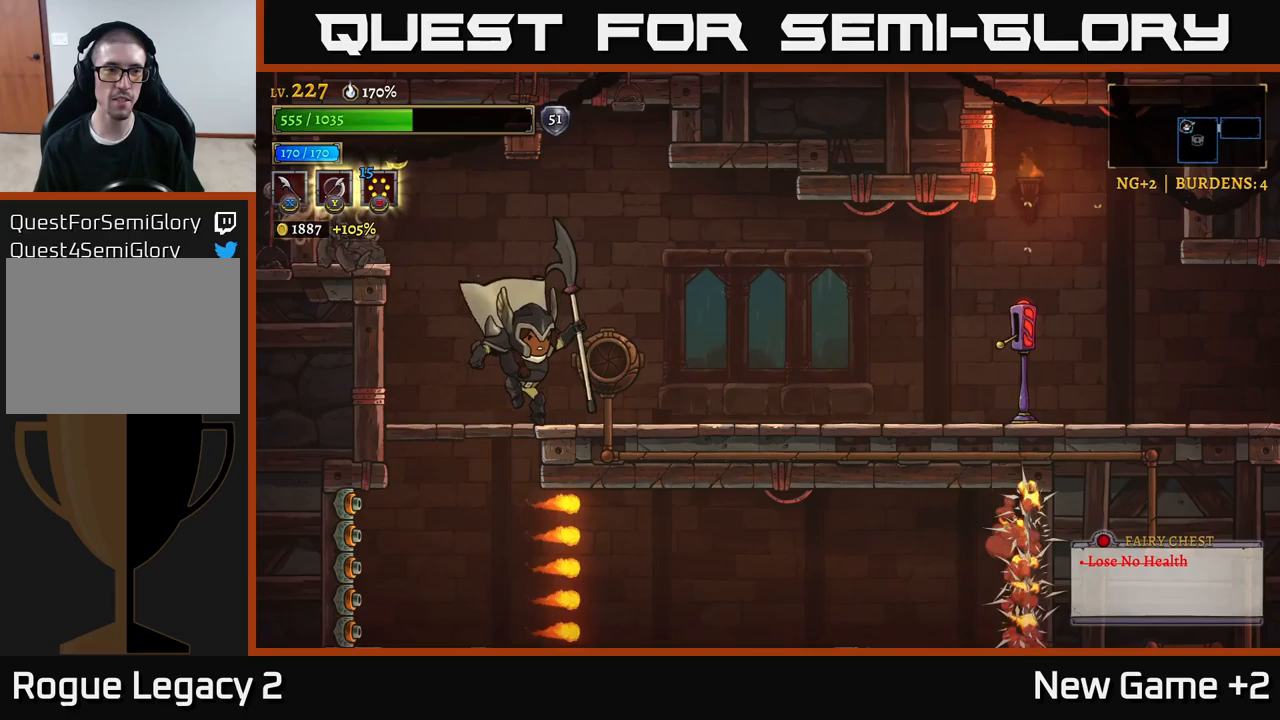
{"buttons": [], "left_stick": "right", "right_stick": "center", "events": [[33, "left_stick", "left"], [150, "A", "down"], [366, "A", "up"], [366, "left_stick", "right"]]}
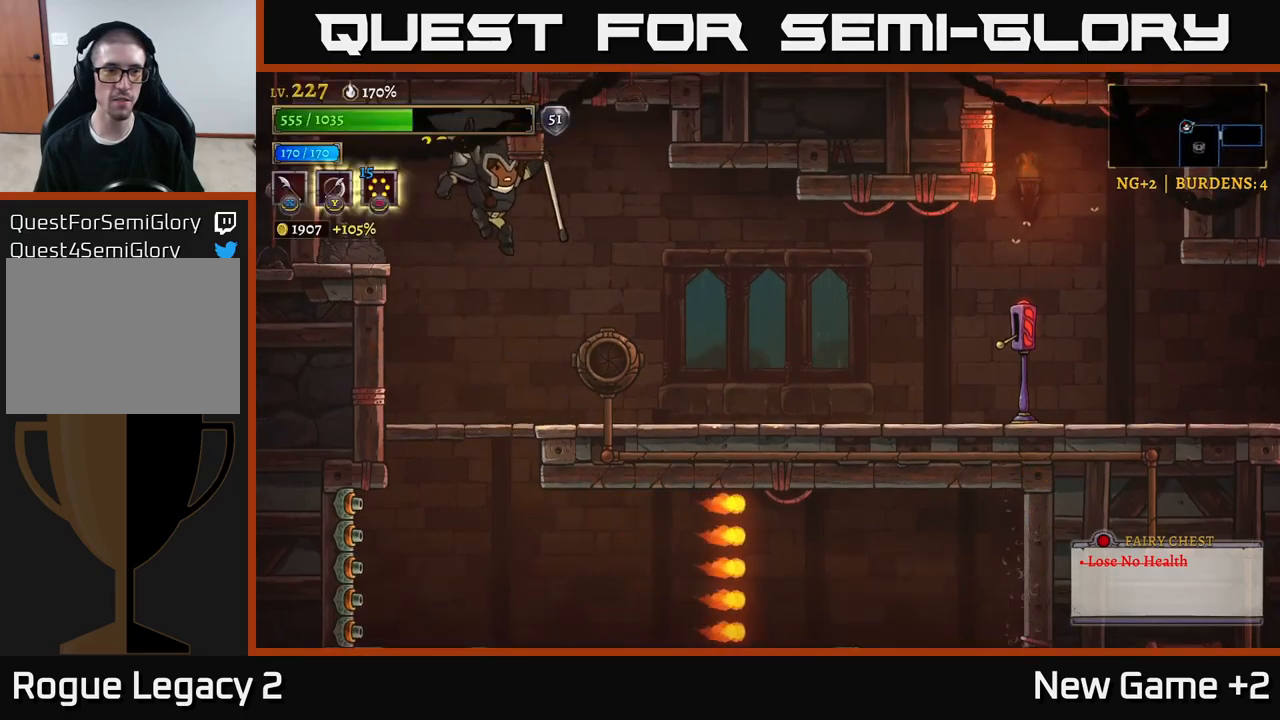
{"buttons": ["R2"], "left_stick": "right", "right_stick": "center", "events": [[416, "R2", "down"]]}
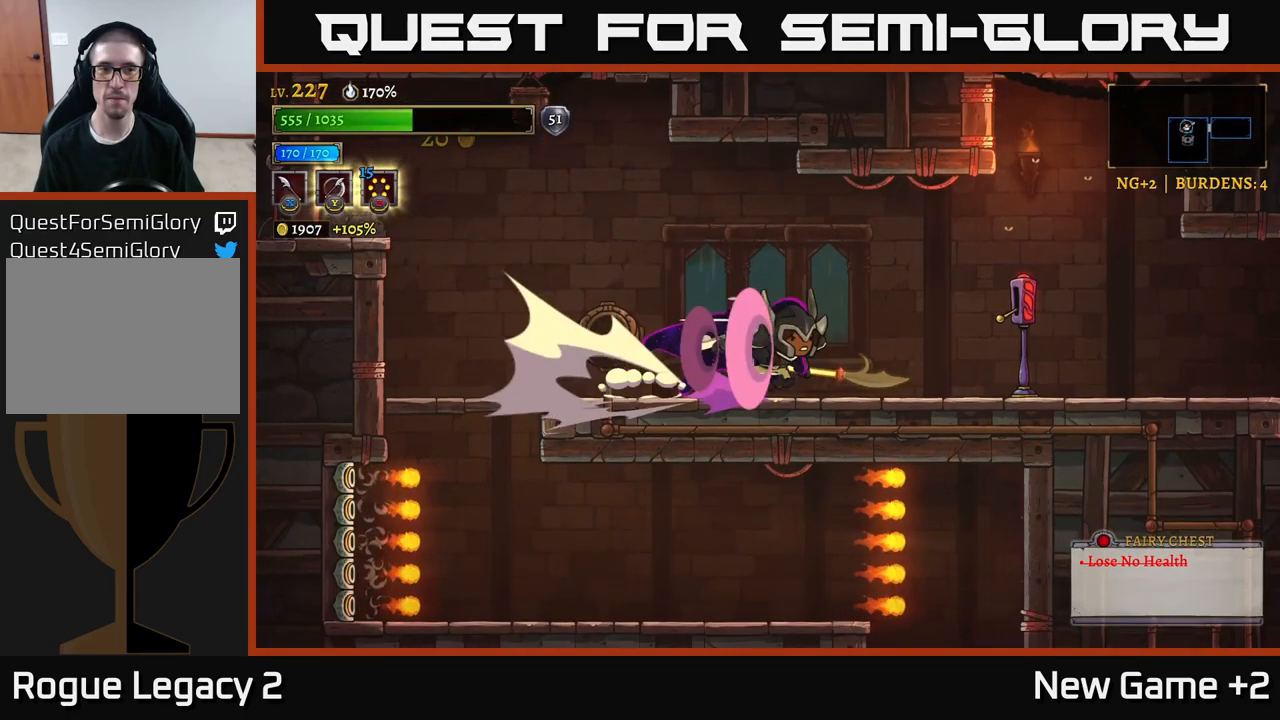
{"buttons": ["R2"], "left_stick": "right", "right_stick": "center", "events": []}
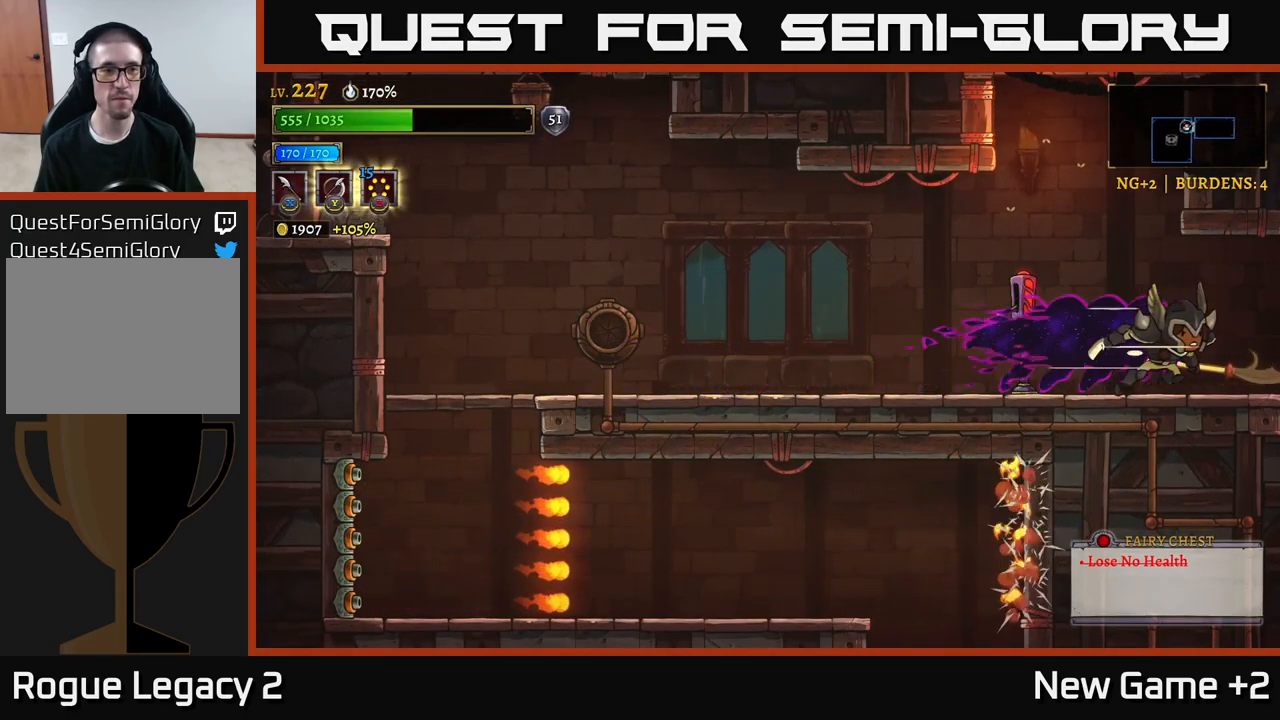
{"buttons": ["R2"], "left_stick": "right", "right_stick": "center", "events": [[183, "R2", "up"], [283, "R2", "down"]]}
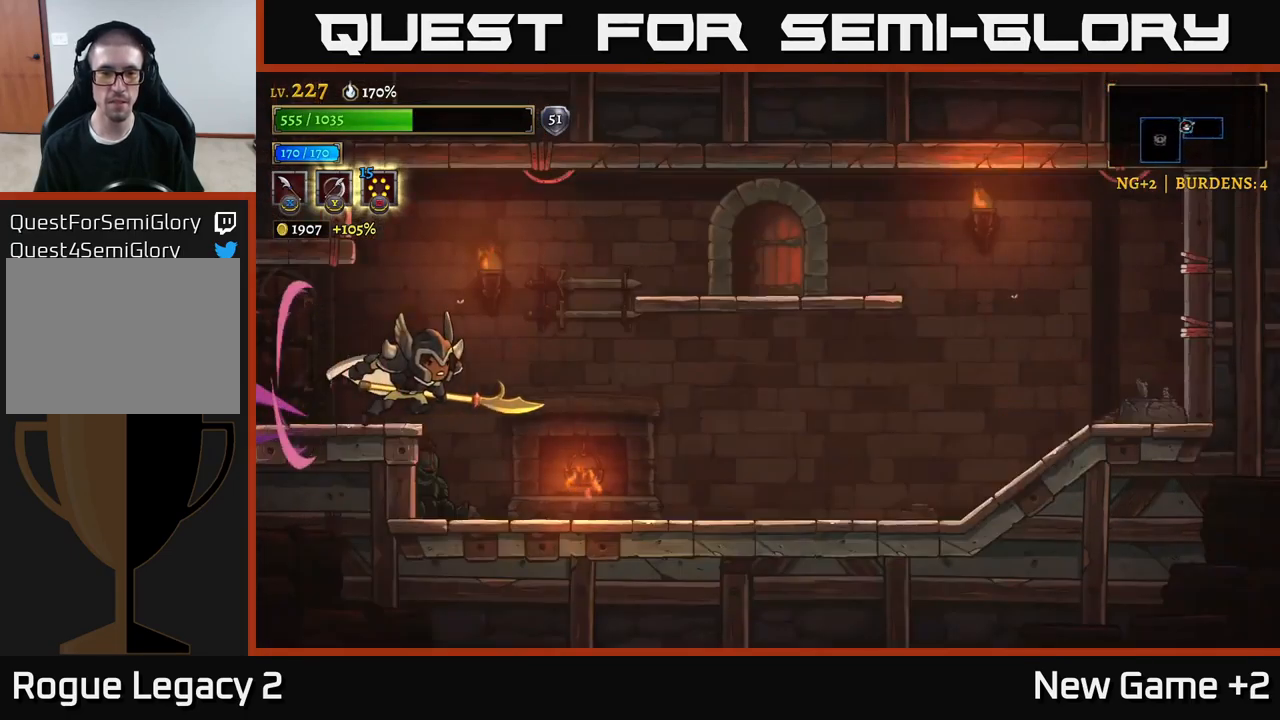
{"buttons": [], "left_stick": "right", "right_stick": "center", "events": [[433, "R2", "up"]]}
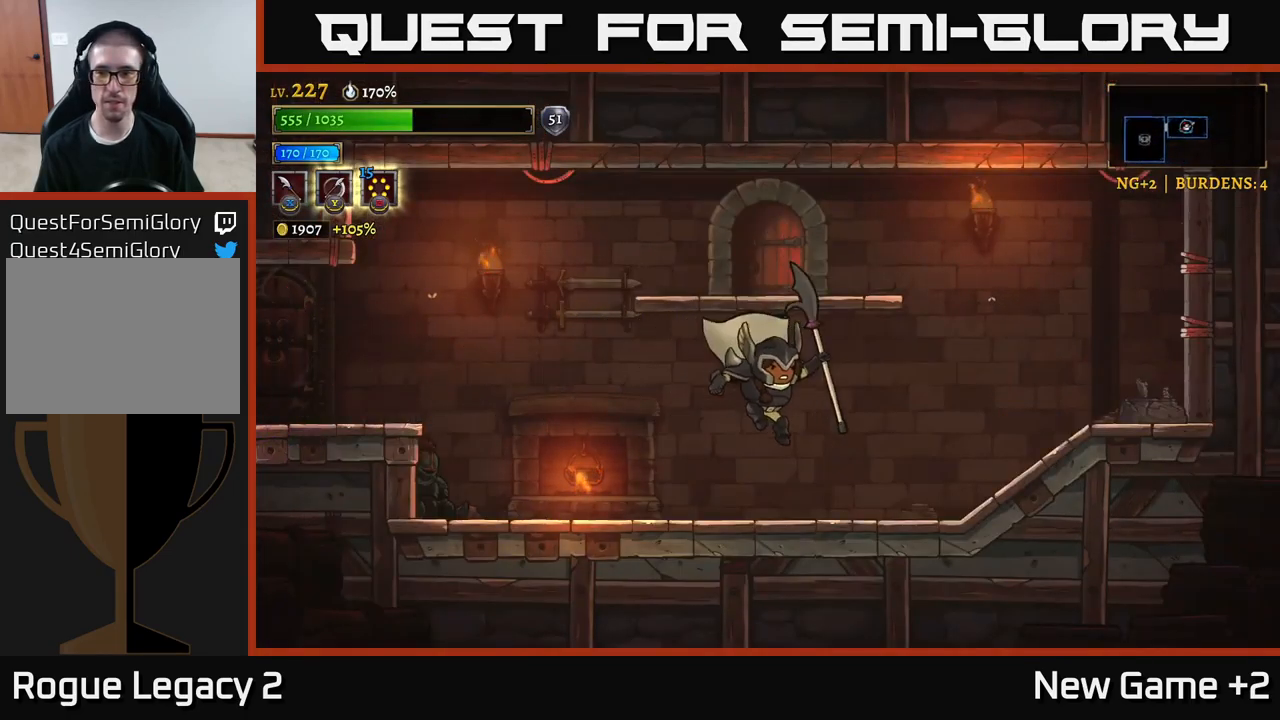
{"buttons": ["A"], "left_stick": "left", "right_stick": "center", "events": [[300, "A", "down"], [433, "left_stick", "left"]]}
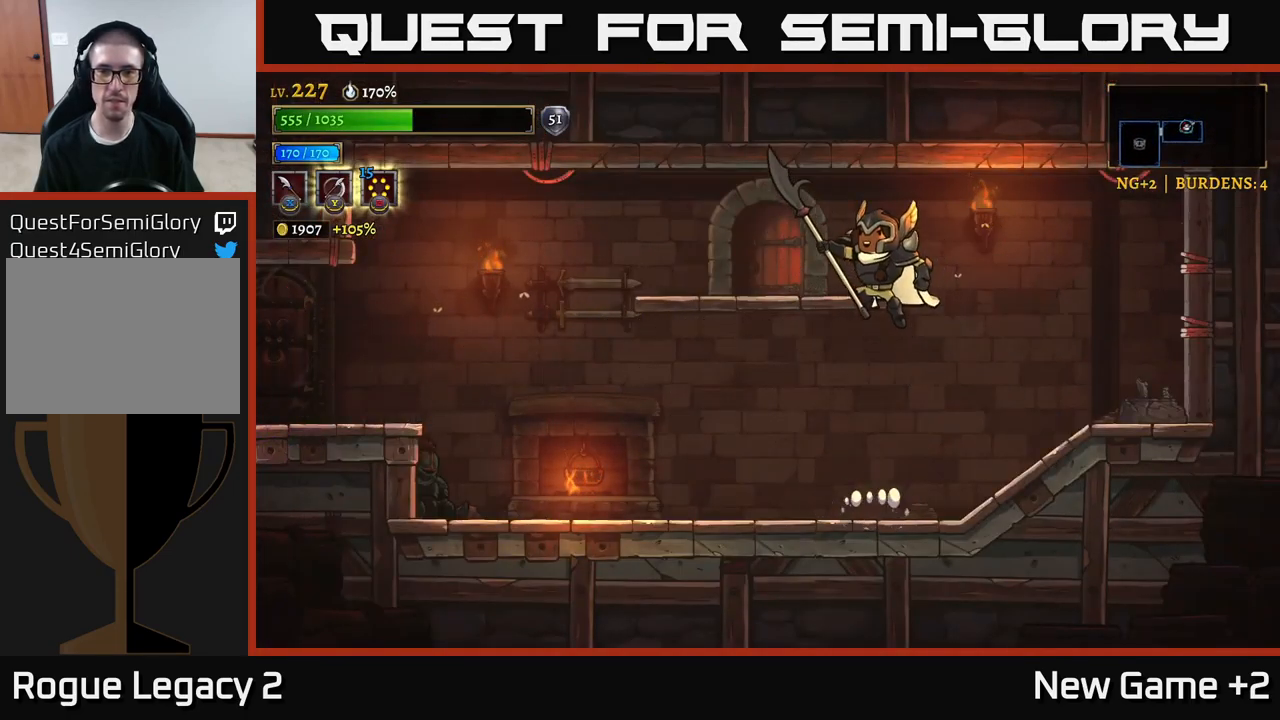
{"buttons": ["R1"], "left_stick": "center", "right_stick": "center", "events": [[200, "A", "up"], [300, "left_stick", "center"], [500, "R1", "down"]]}
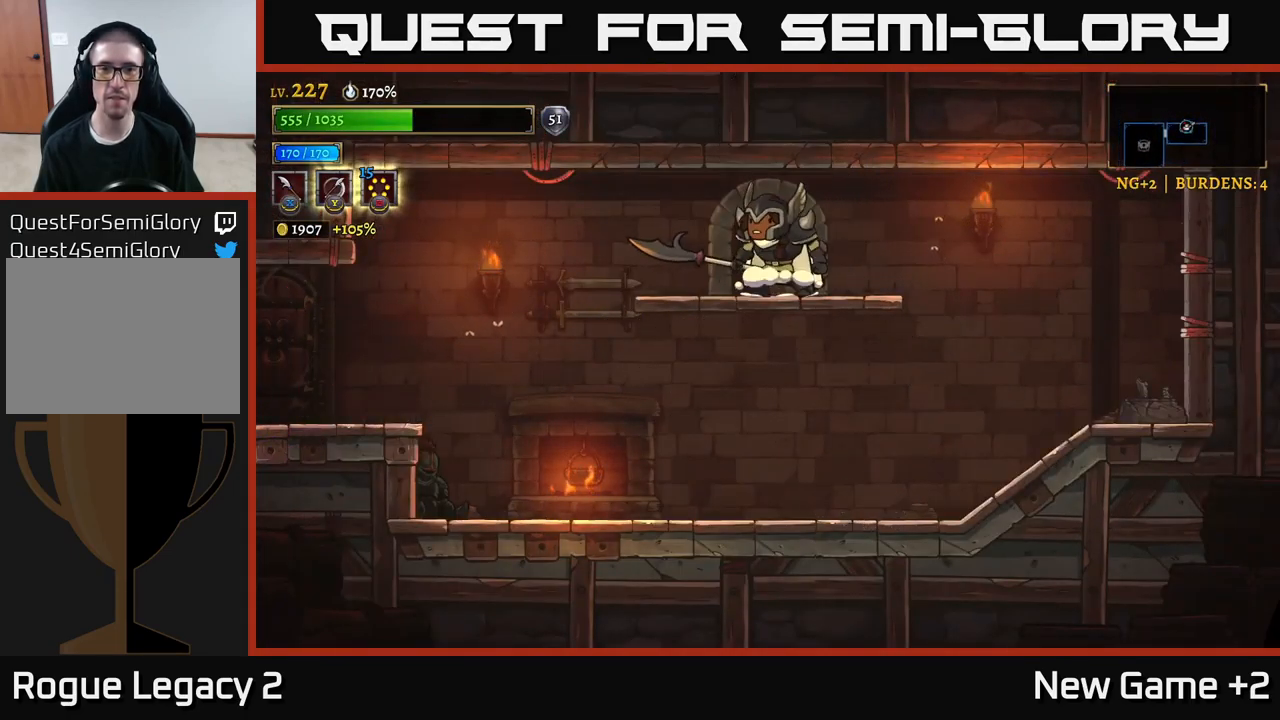
{"buttons": [], "left_stick": "center", "right_stick": "center", "events": [[116, "R1", "up"]]}
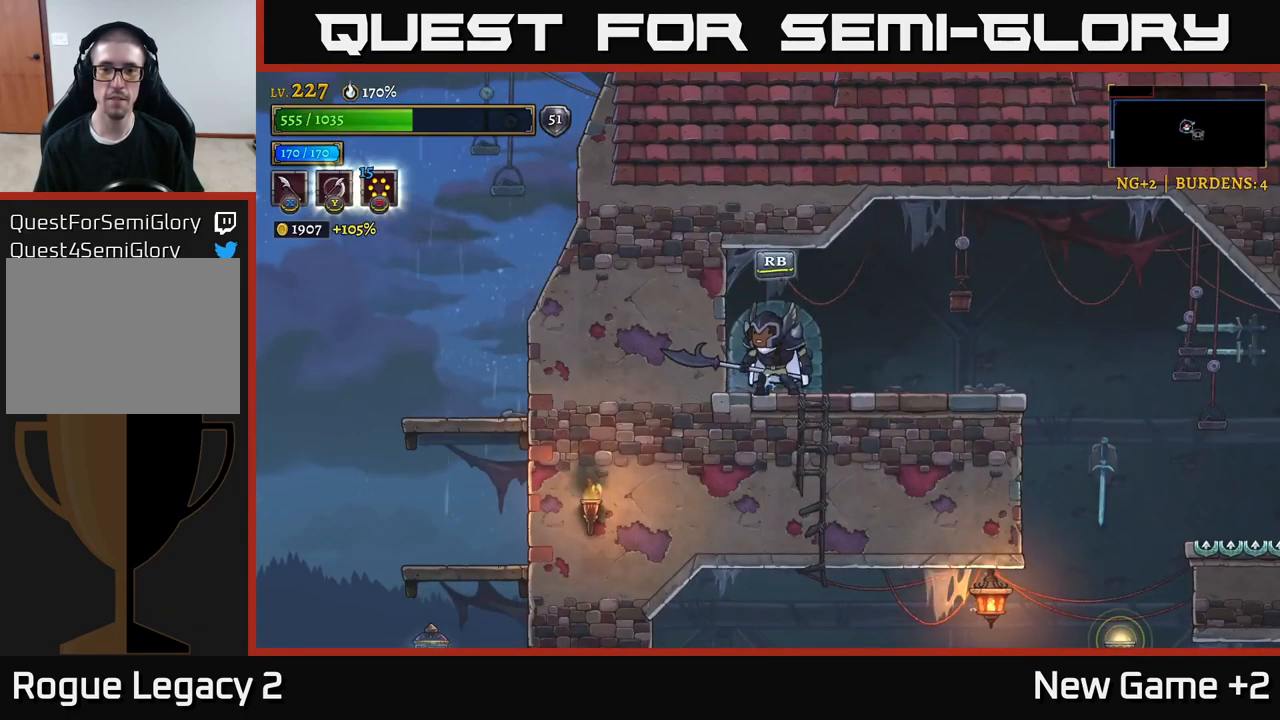
{"buttons": ["R2"], "left_stick": "right", "right_stick": "center", "events": [[16, "left_stick", "right"], [100, "R2", "down"]]}
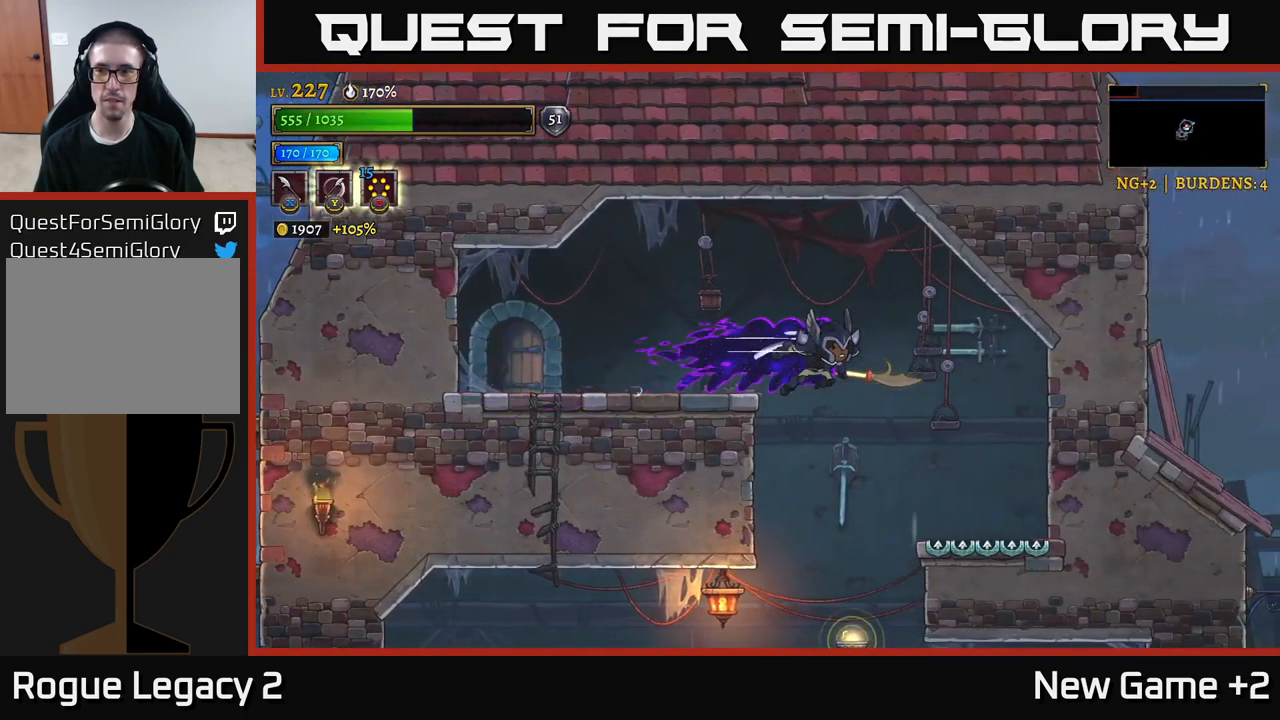
{"buttons": [], "left_stick": "left", "right_stick": "down", "events": [[100, "R2", "up"], [166, "left_stick", "center"], [216, "left_stick", "left"], [333, "right_stick", "down"]]}
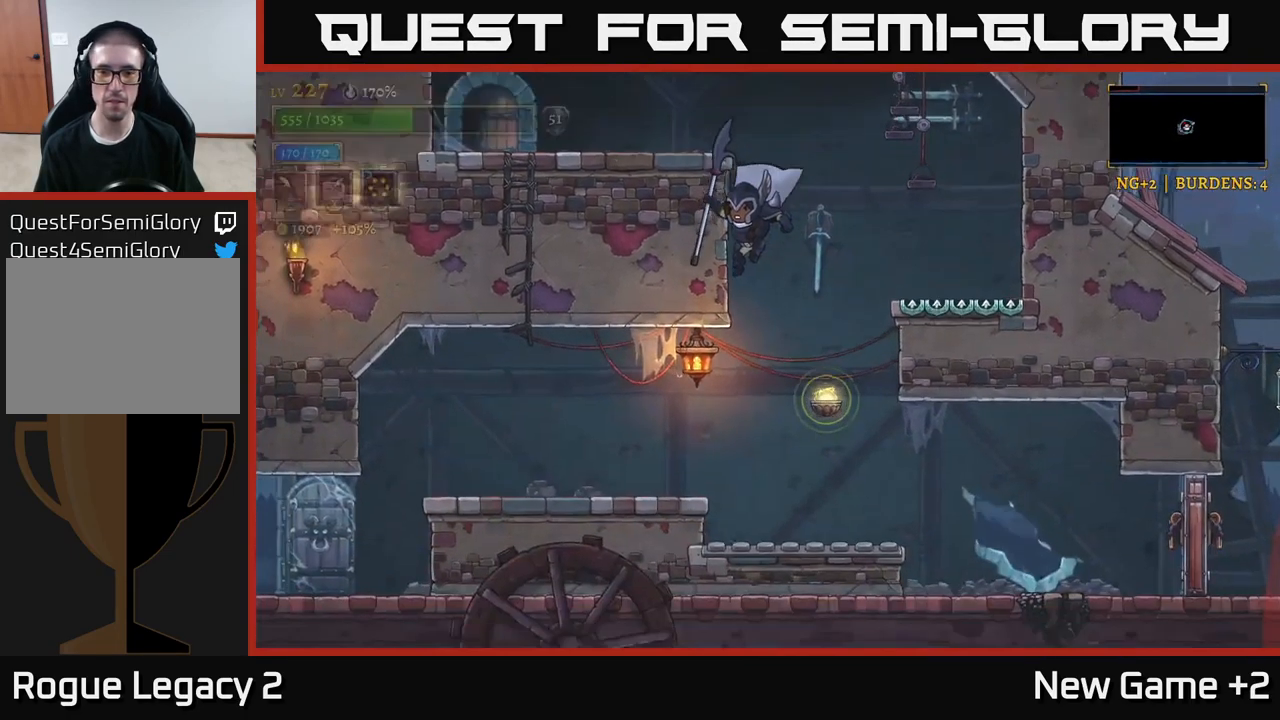
{"buttons": [], "left_stick": "right", "right_stick": "center", "events": [[200, "right_stick", "center"], [250, "left_stick", "center"], [317, "left_stick", "right"]]}
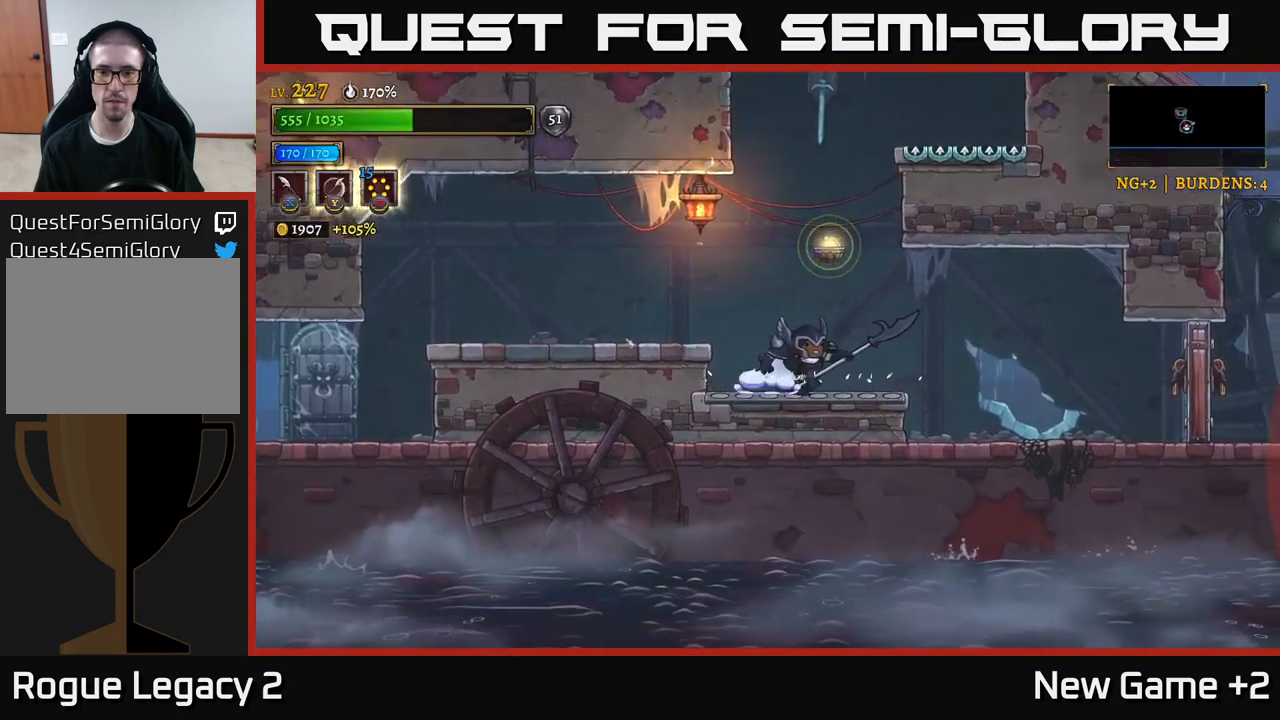
{"buttons": ["X"], "left_stick": "right", "right_stick": "center", "events": [[50, "R2", "down"], [333, "R2", "up"], [333, "X", "down"]]}
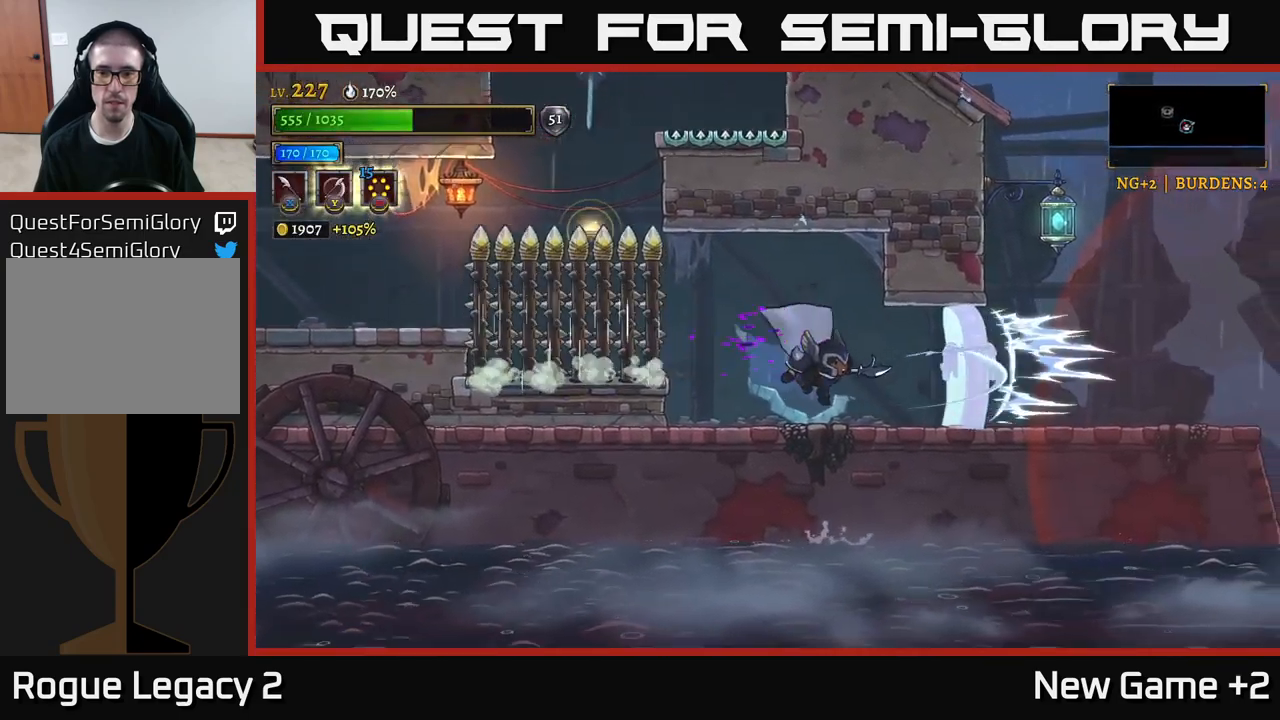
{"buttons": [], "left_stick": "right", "right_stick": "center", "events": [[33, "X", "up"]]}
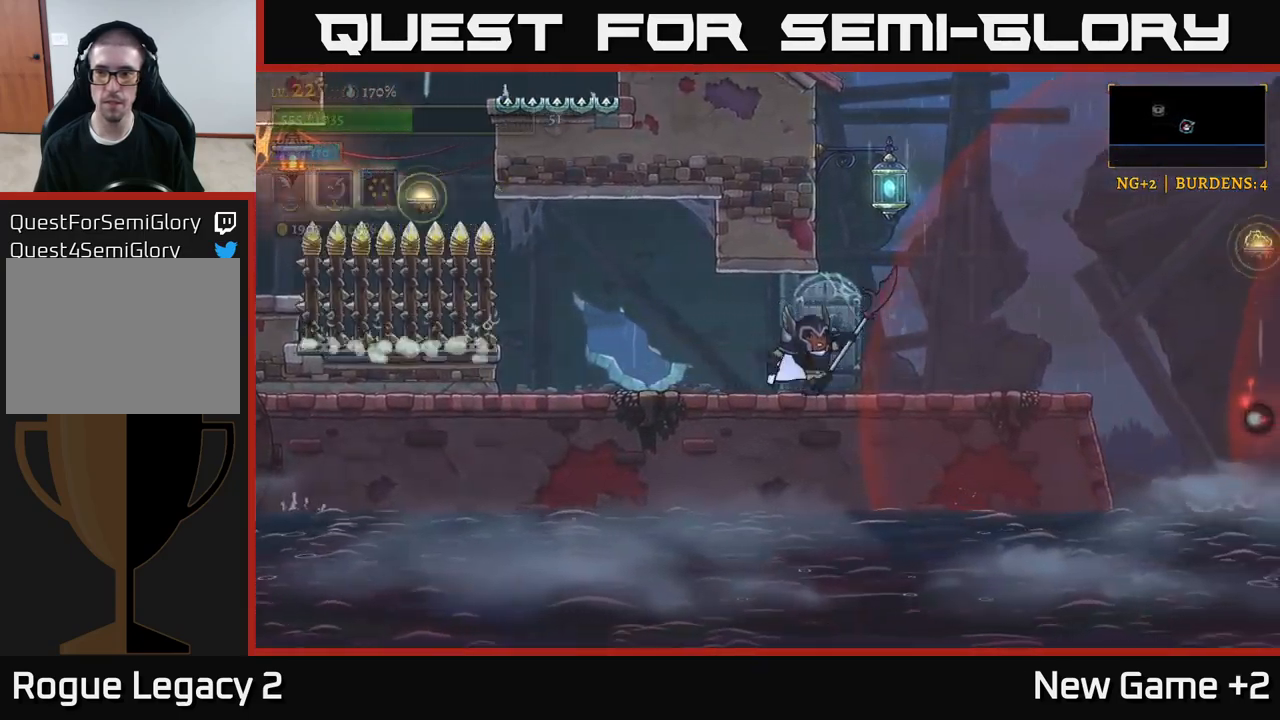
{"buttons": [], "left_stick": "right", "right_stick": "center", "events": [[283, "left_stick", "center"], [333, "left_stick", "left"], [417, "left_stick", "center"], [500, "left_stick", "right"]]}
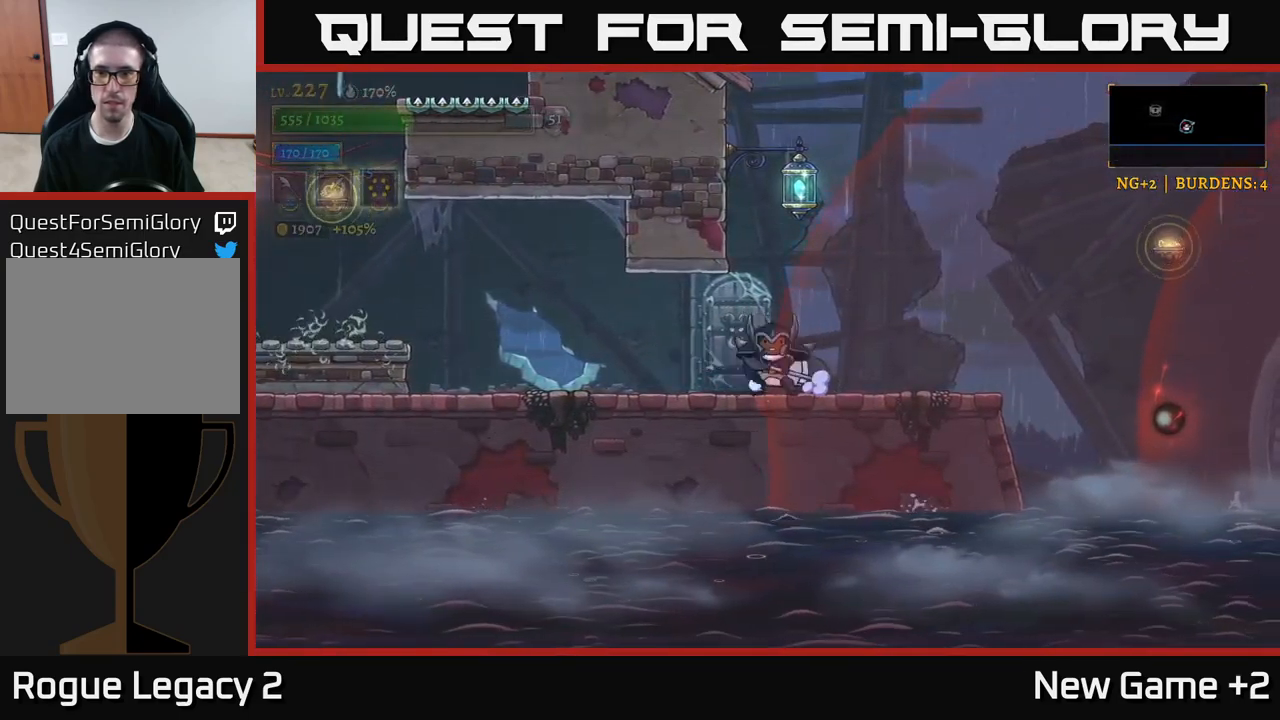
{"buttons": [], "left_stick": "right", "right_stick": "center", "events": []}
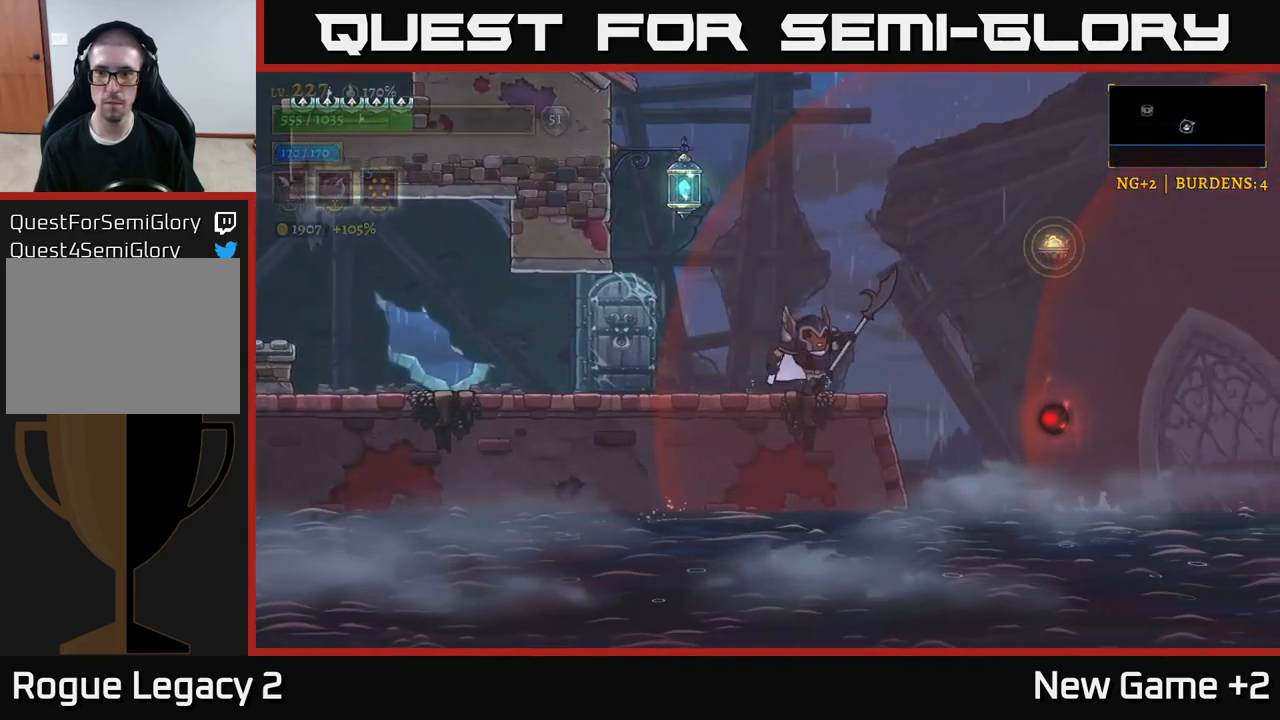
{"buttons": [], "left_stick": "right", "right_stick": "center", "events": [[133, "A", "down"], [200, "A", "up"]]}
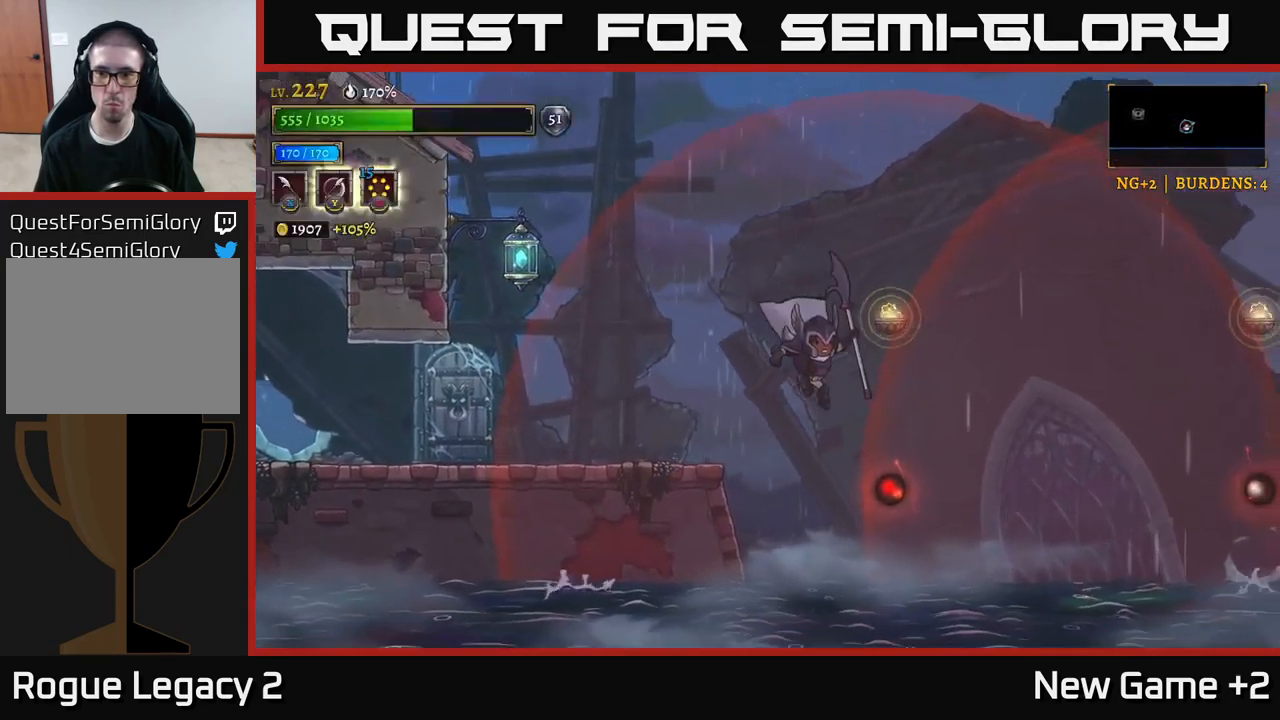
{"buttons": ["A"], "left_stick": "center", "right_stick": "center", "events": [[167, "R1", "down"], [233, "A", "down"], [250, "left_stick", "center"], [300, "R1", "up"]]}
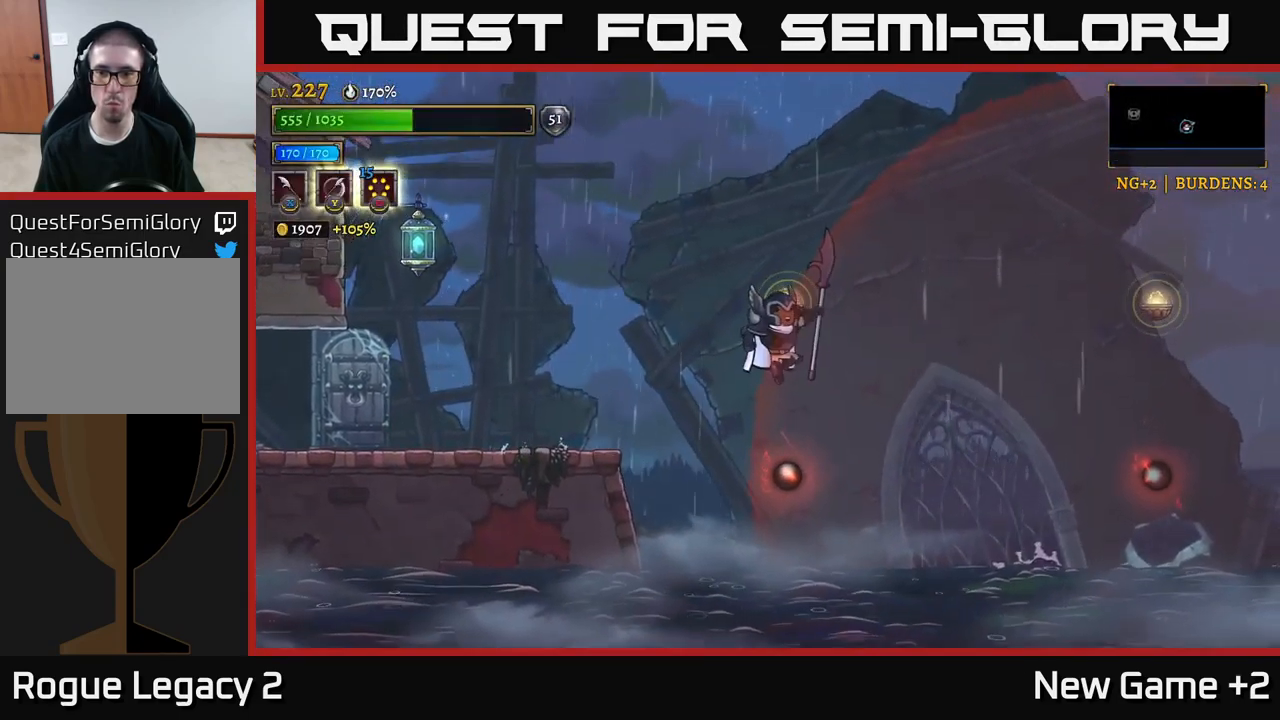
{"buttons": ["A"], "left_stick": "left", "right_stick": "center", "events": [[117, "L1", "down"], [167, "A", "up"], [217, "left_stick", "right"], [417, "L1", "up"], [433, "A", "down"], [433, "left_stick", "left"]]}
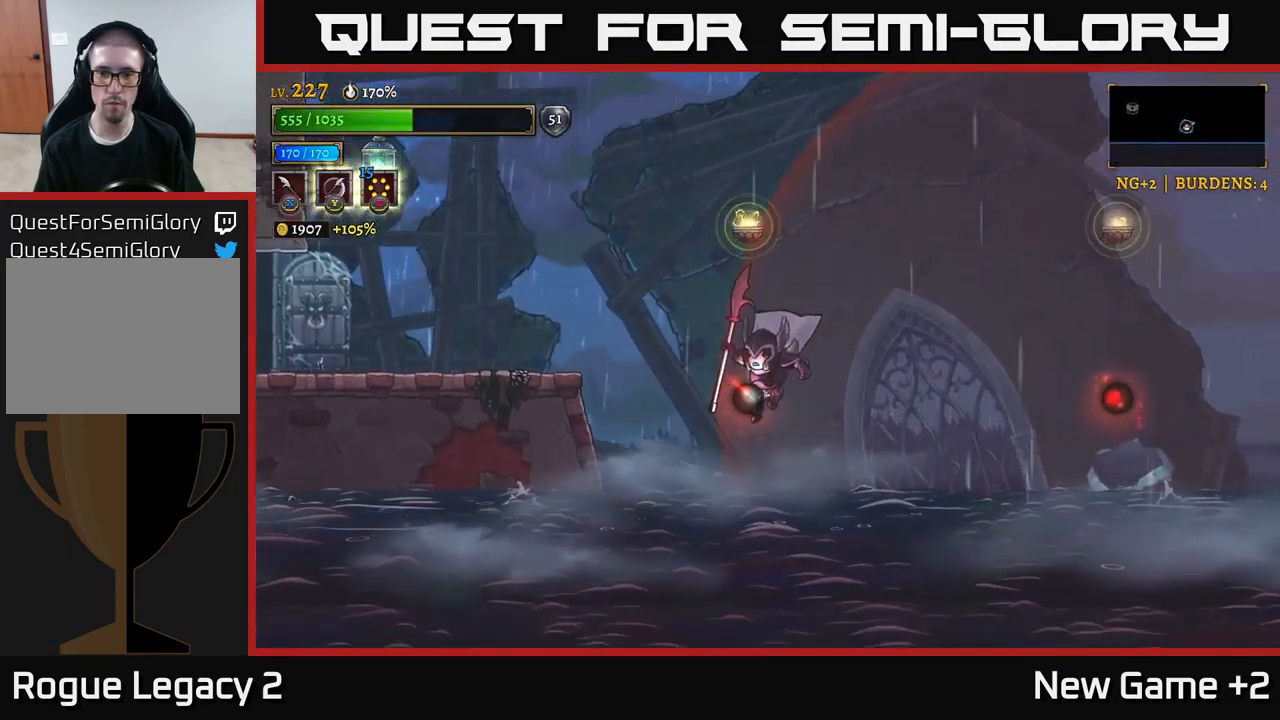
{"buttons": [], "left_stick": "up-left", "right_stick": "center", "events": [[167, "A", "up"], [167, "L1", "down"], [233, "left_stick", "up-left"], [267, "A", "down"], [300, "L1", "up"], [317, "R2", "down"], [333, "L2", "down"], [417, "R2", "up"], [450, "L2", "up"], [467, "A", "up"]]}
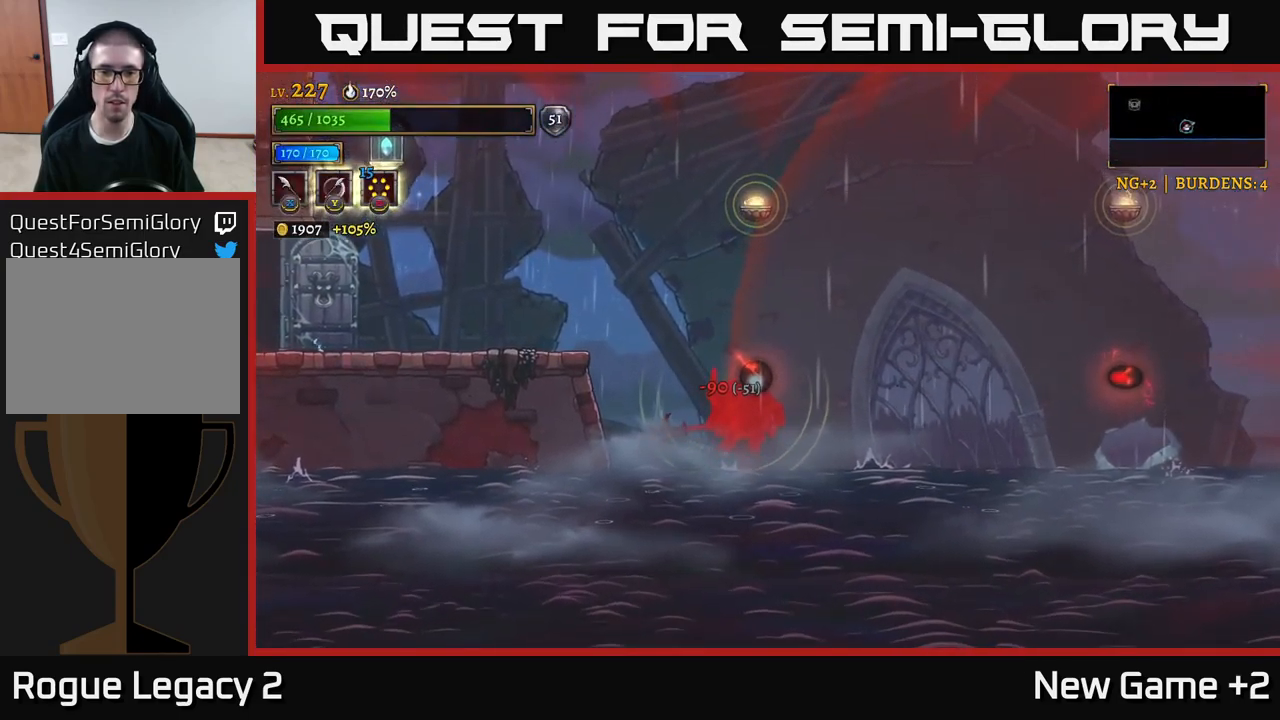
{"buttons": [], "left_stick": "center", "right_stick": "center", "events": [[17, "left_stick", "center"]]}
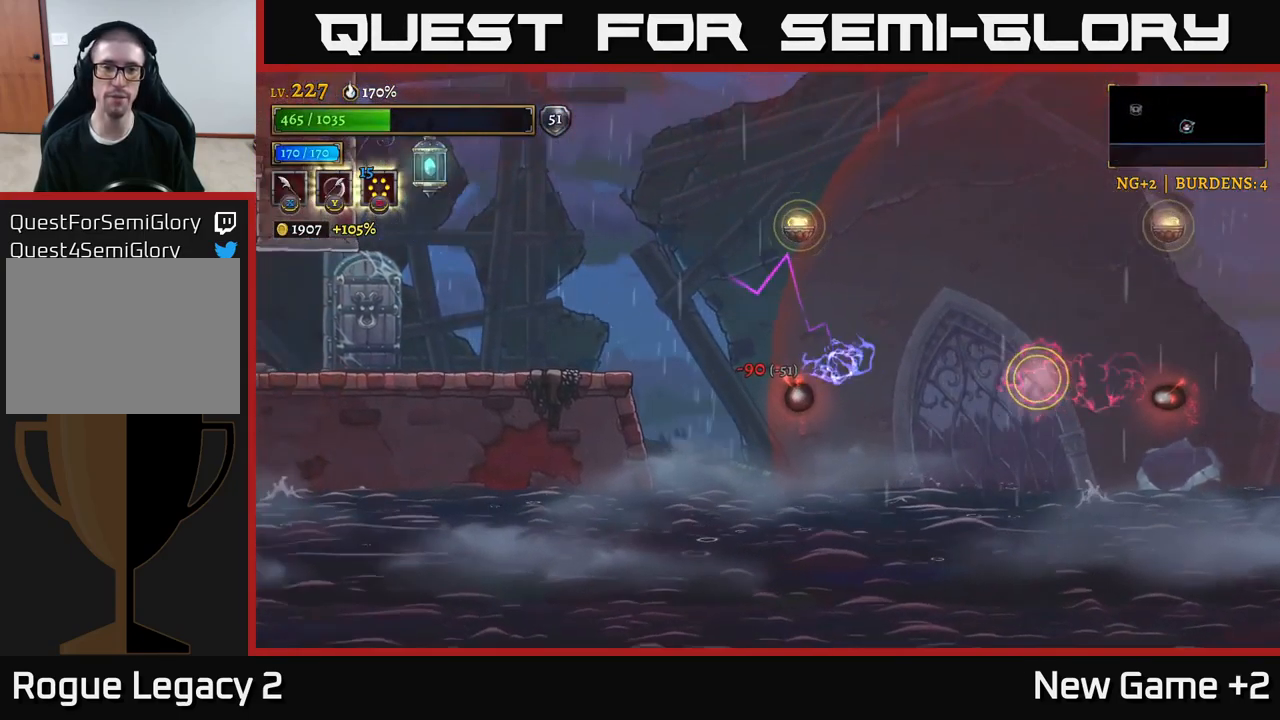
{"buttons": [], "left_stick": "right", "right_stick": "center", "events": [[233, "left_stick", "right"]]}
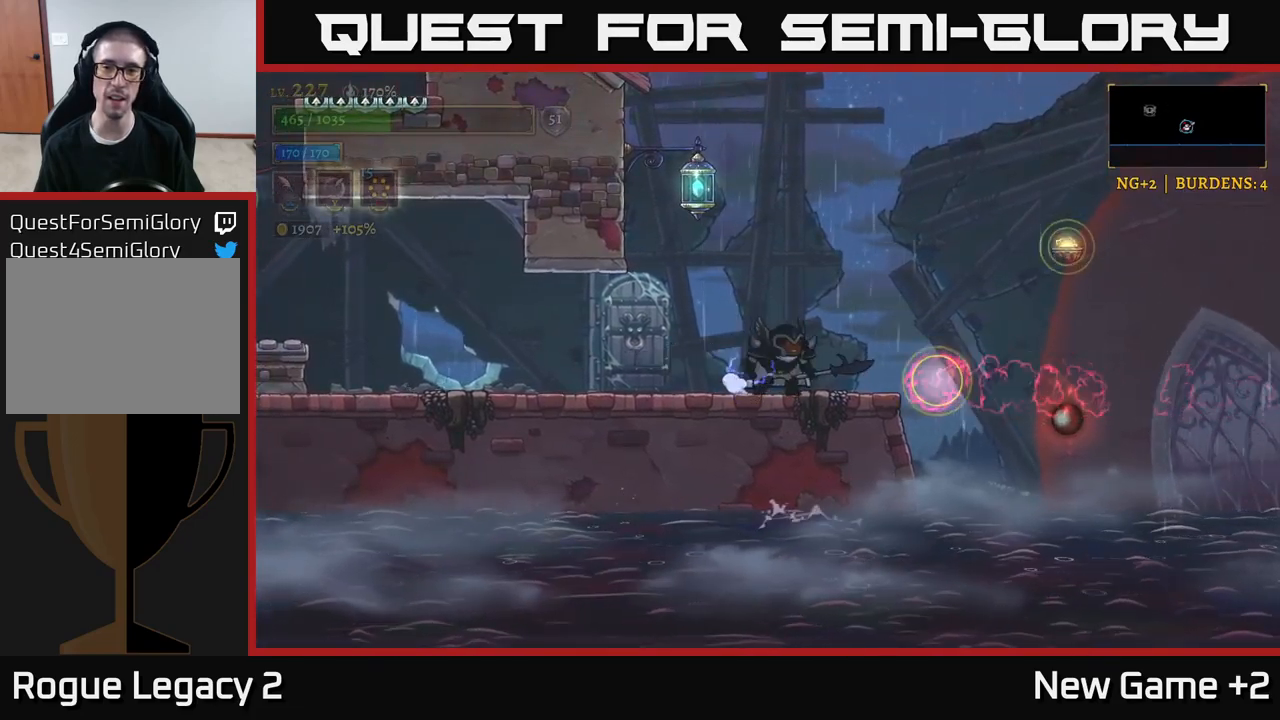
{"buttons": ["L1", "R2"], "left_stick": "right", "right_stick": "center", "events": [[84, "A", "down"], [400, "A", "up"], [400, "R2", "down"], [467, "L1", "down"]]}
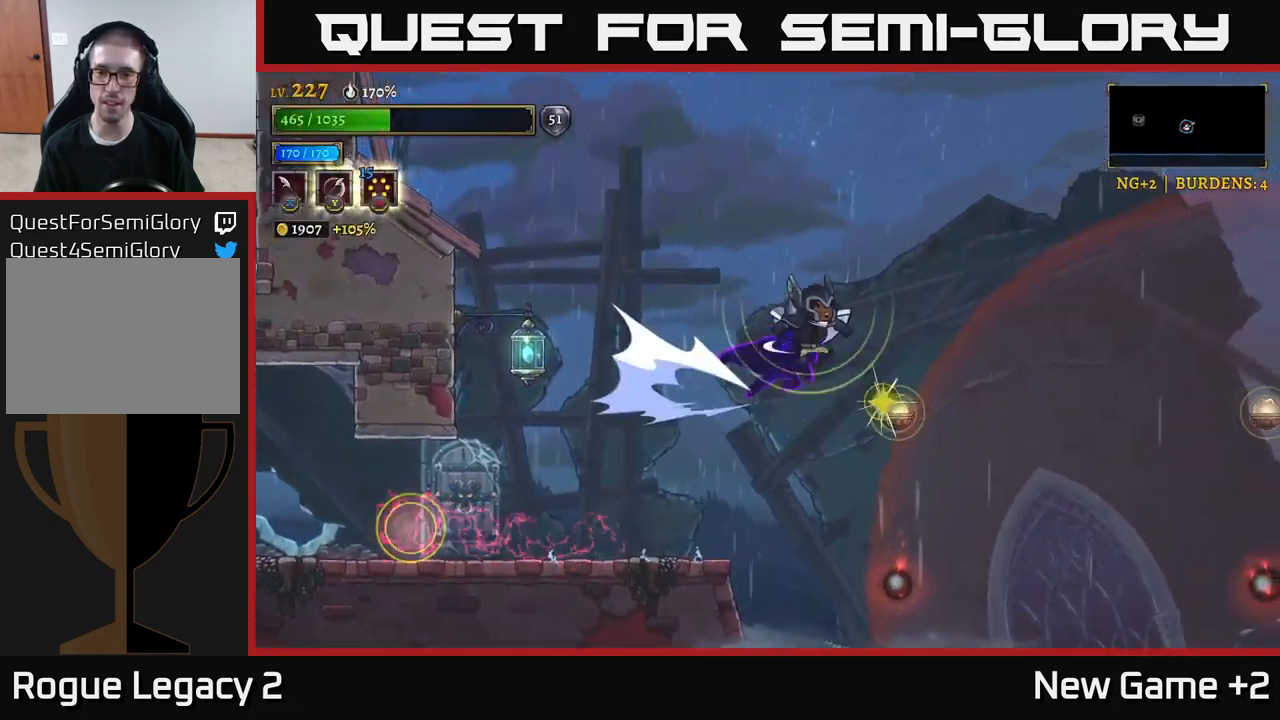
{"buttons": ["L1"], "left_stick": "right", "right_stick": "center", "events": [[34, "R2", "up"]]}